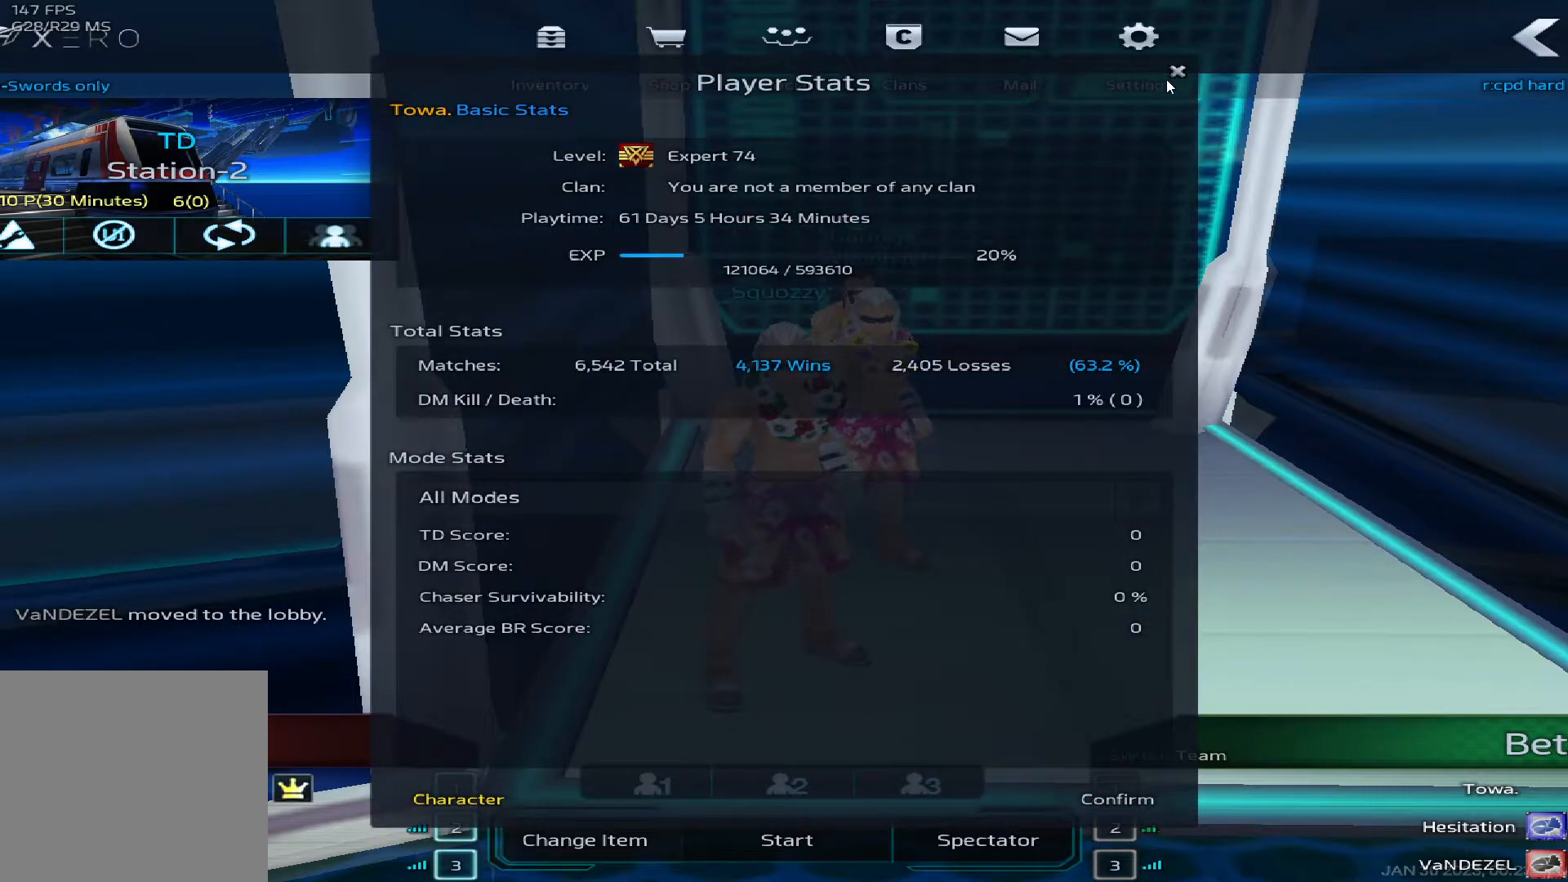
Gameplay with keyboard; each line is a JSON object with the keys held at the frame after it. "events" lists presses ("down") and releases ("up") of "1", "2", "3", "4", "5", "a", "alt", "b", "c", "ctrl", "d", "e", "f", "g", "q", "r", "s", "shift", "space", "t", "tab", "v", "w", "x" and "z" between this image and that frame as [ms after this image, input, new state], when the widget could be followed in between. No other keys are recorded. Mouse input is not recorded.
{"keys": ["alt", "shift"], "events": [[283, "tab", "down"], [483, "tab", "up"]]}
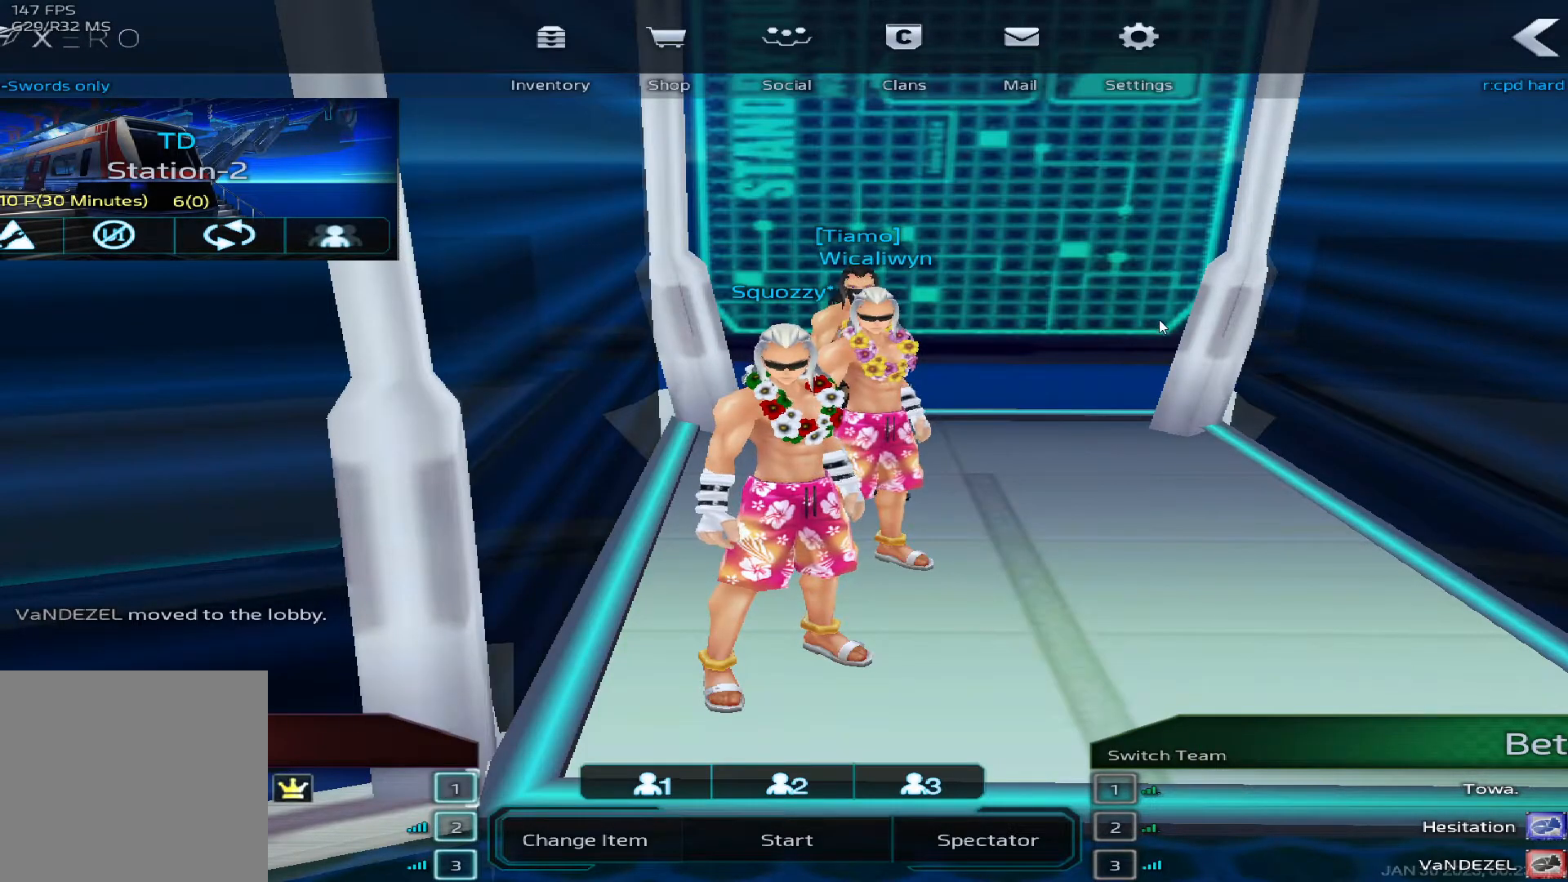
{"keys": ["alt", "shift", "tab"], "events": [[367, "tab", "down"]]}
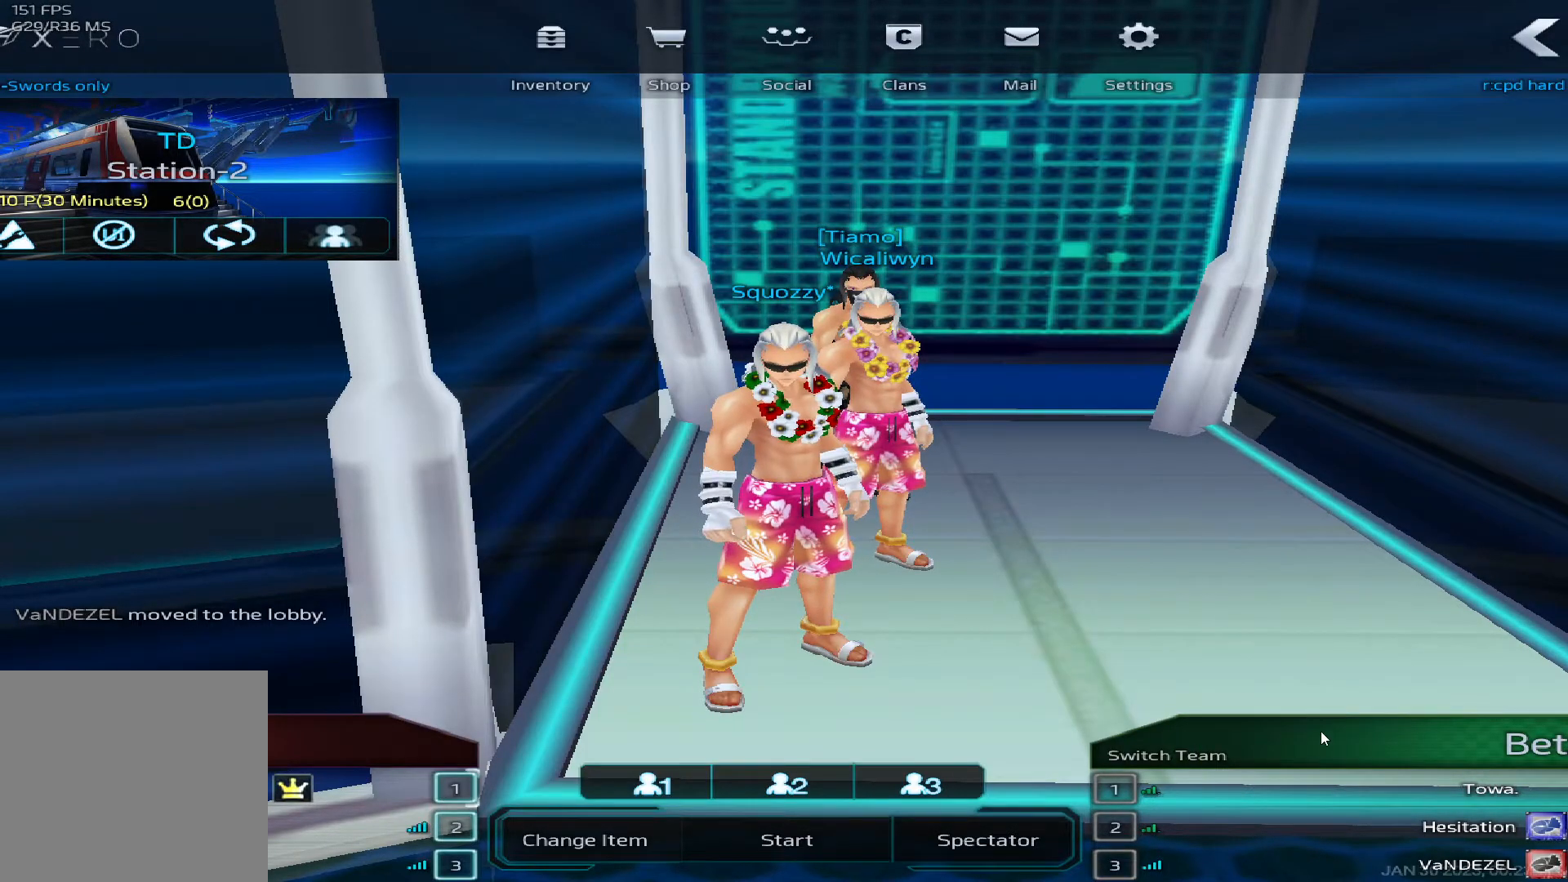
{"keys": ["alt", "shift"], "events": [[17, "tab", "up"]]}
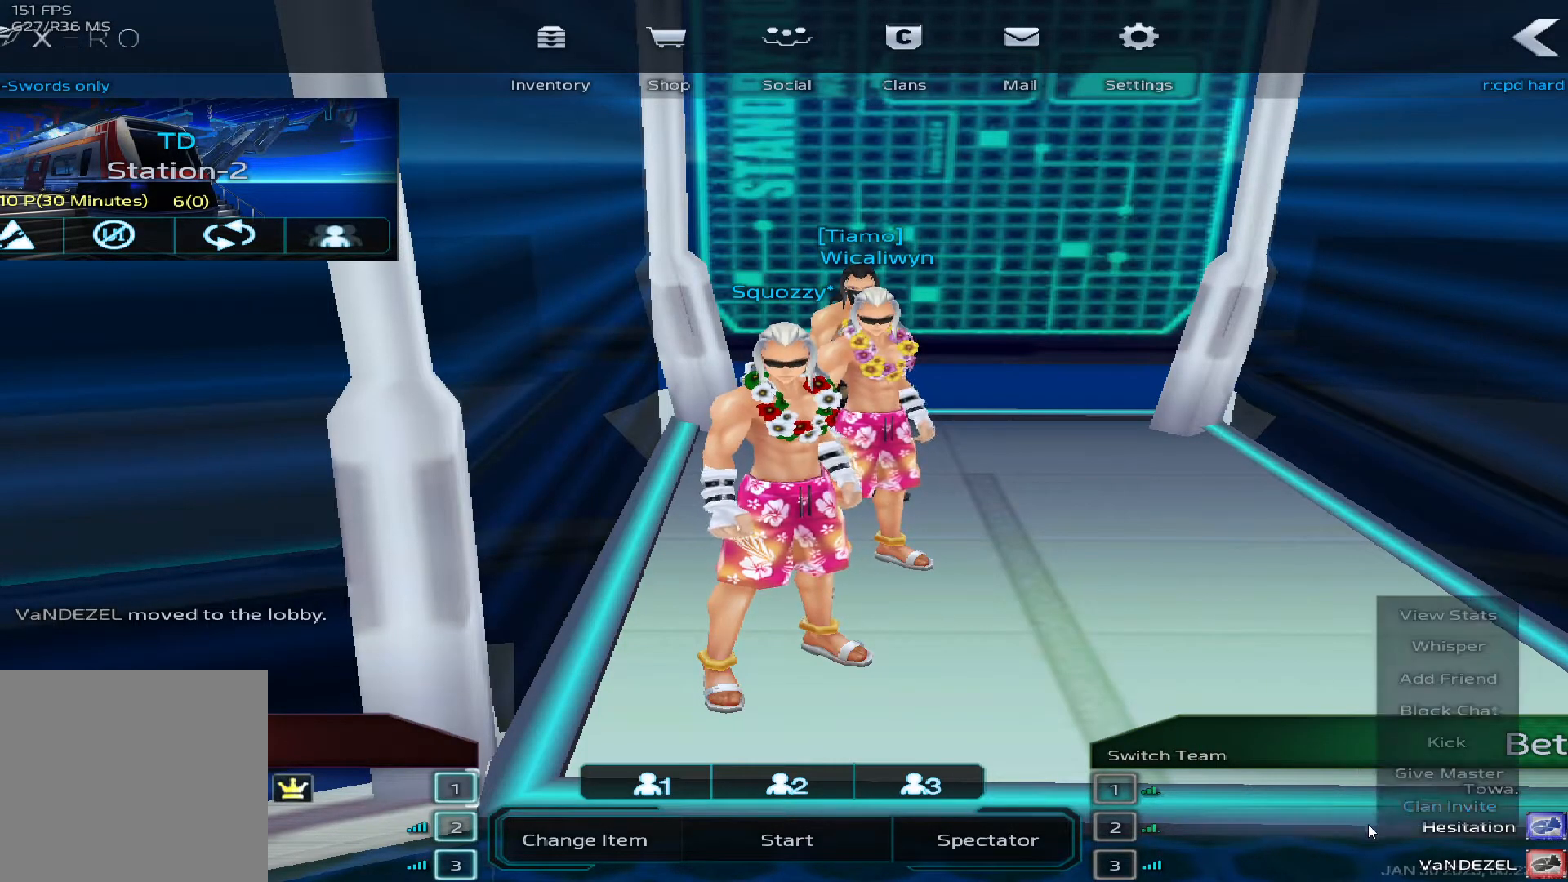
{"keys": ["alt", "shift"], "events": []}
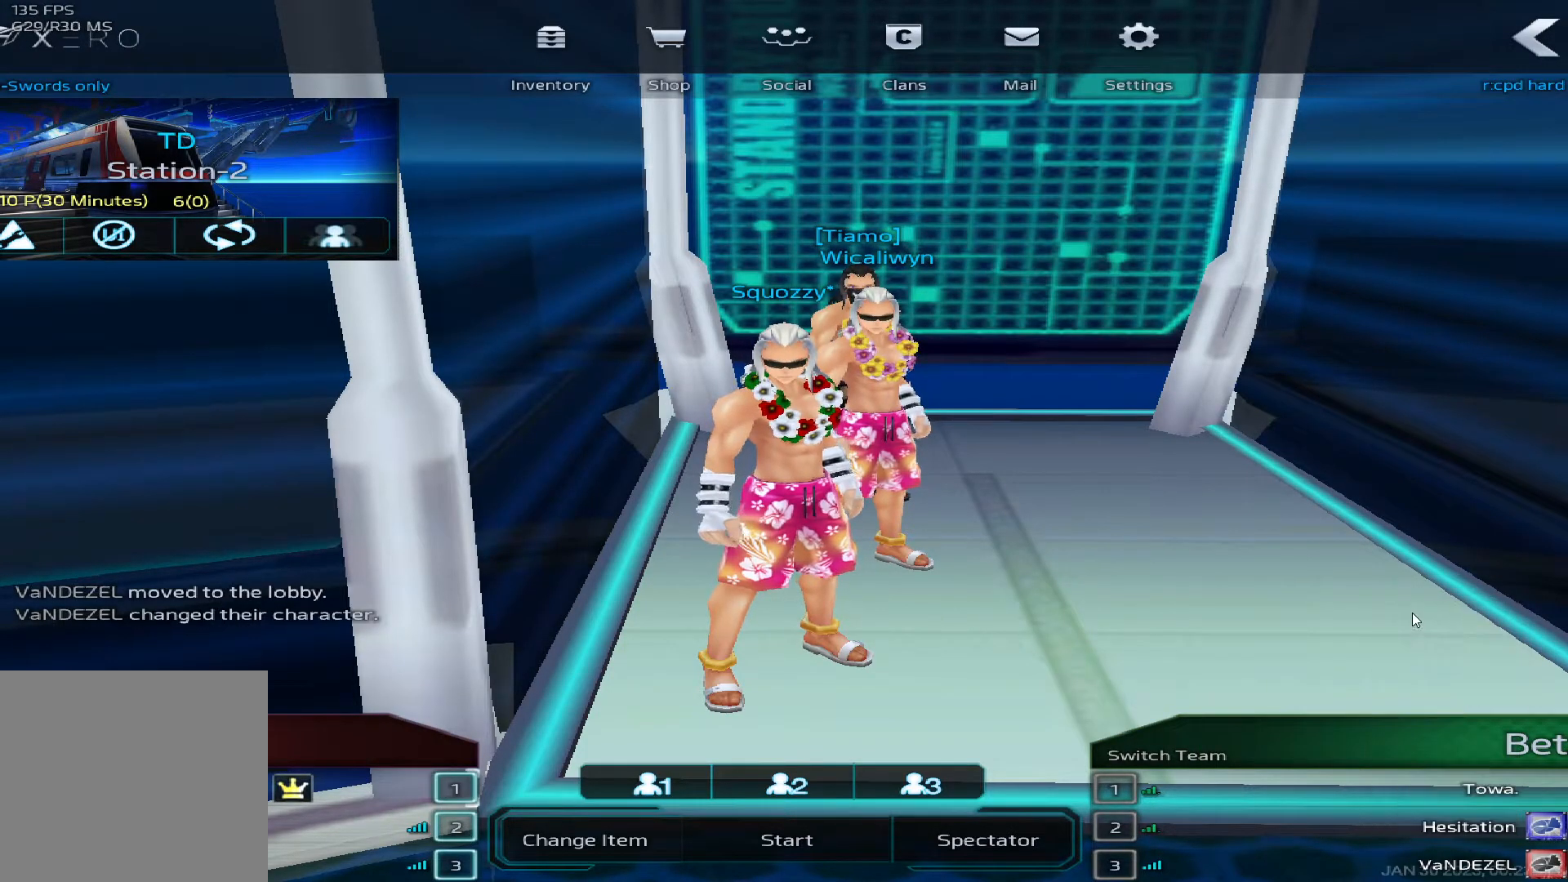
{"keys": ["alt", "shift"], "events": []}
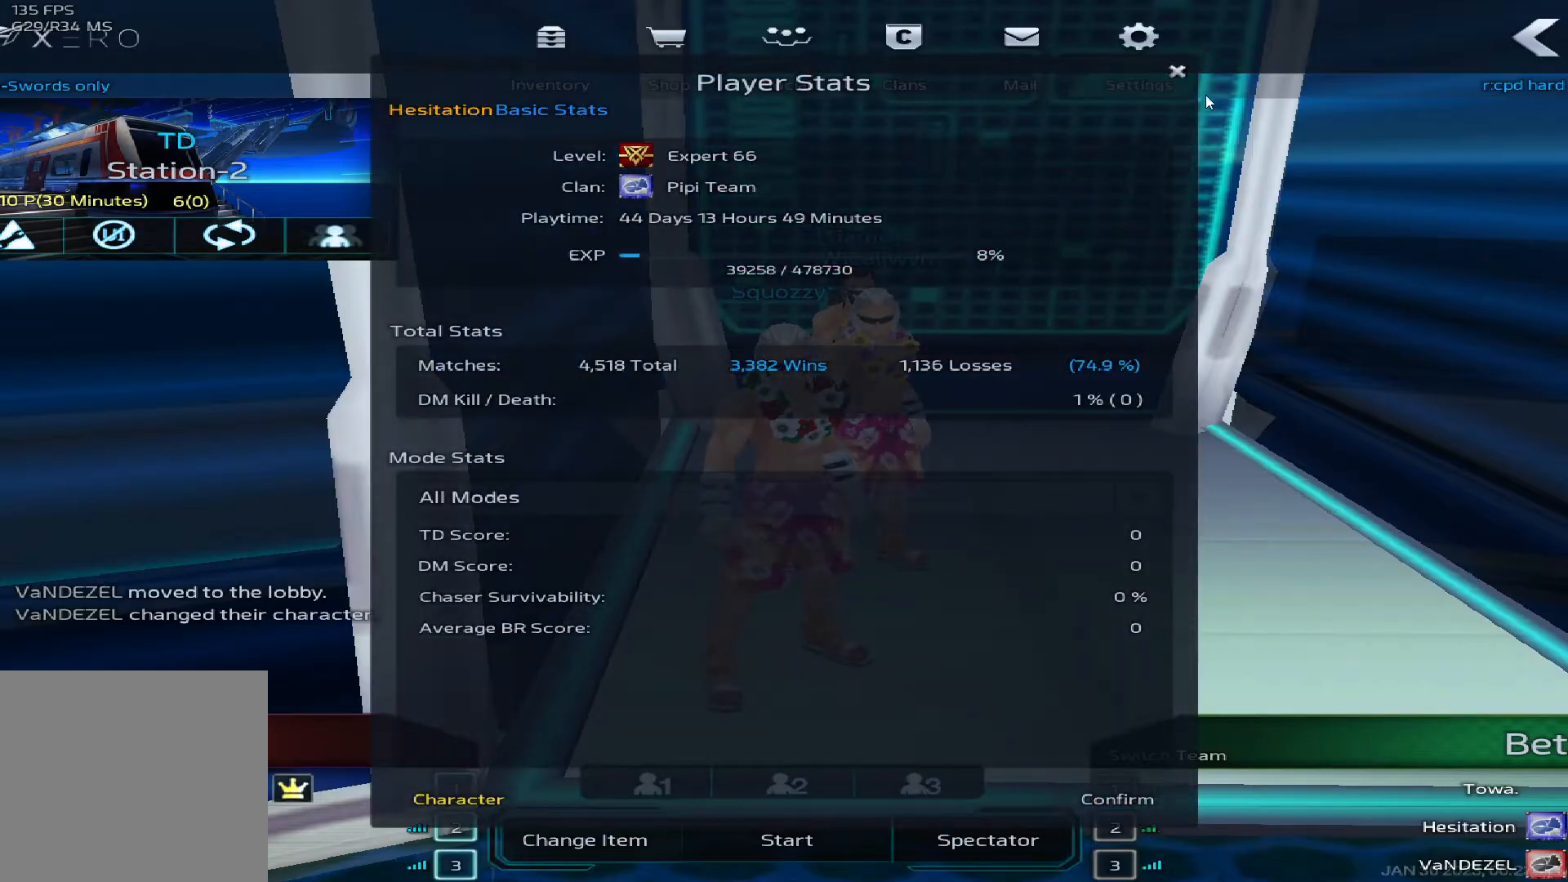
{"keys": ["alt", "shift"], "events": [[317, "tab", "down"], [500, "tab", "up"]]}
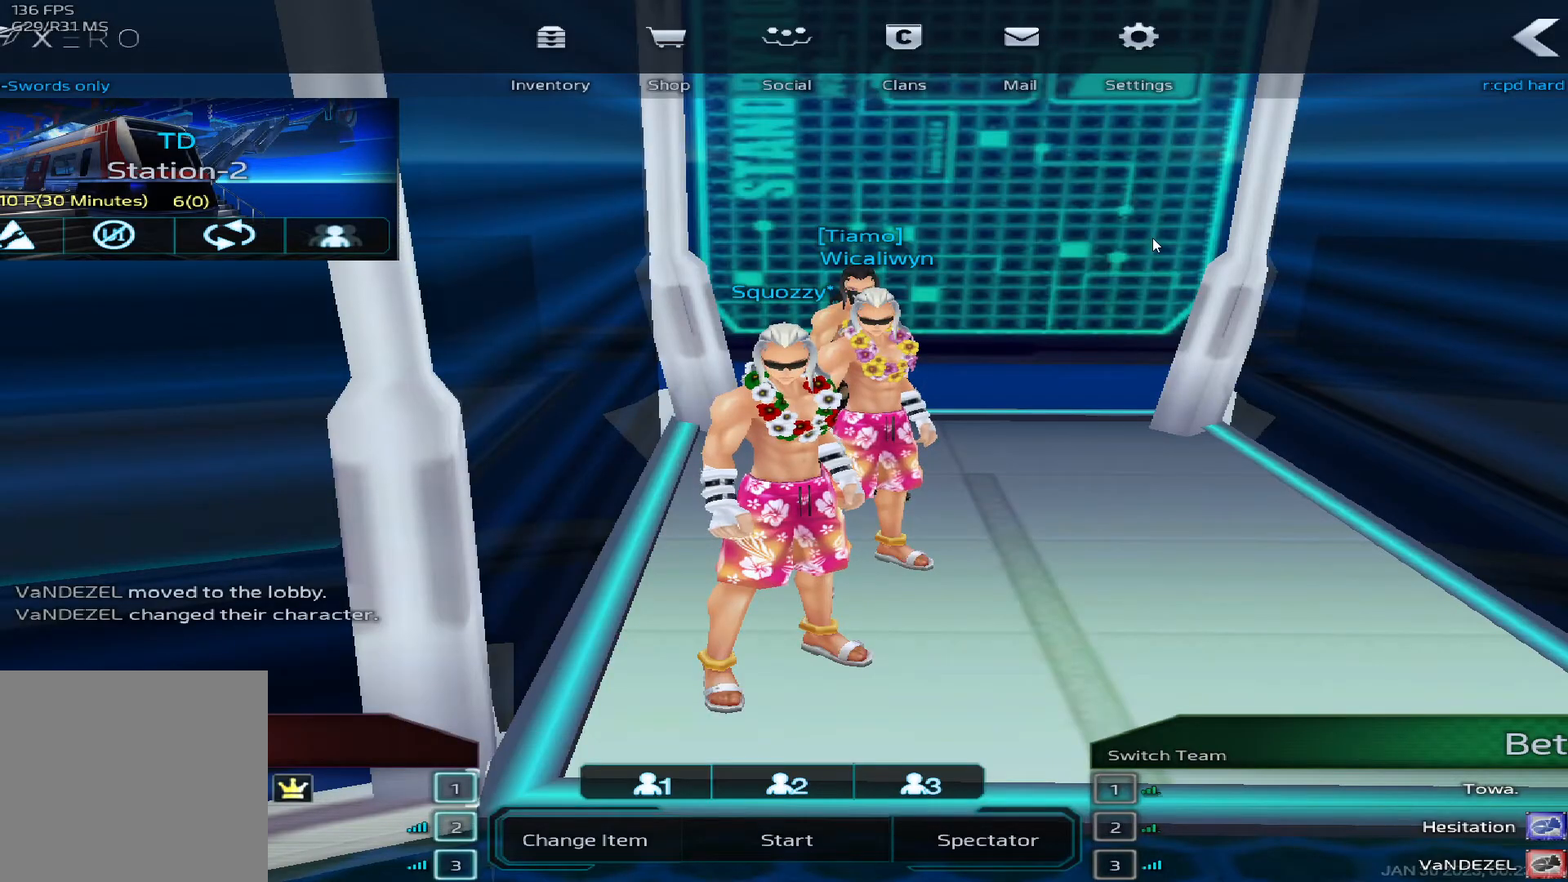
{"keys": ["alt", "shift"], "events": []}